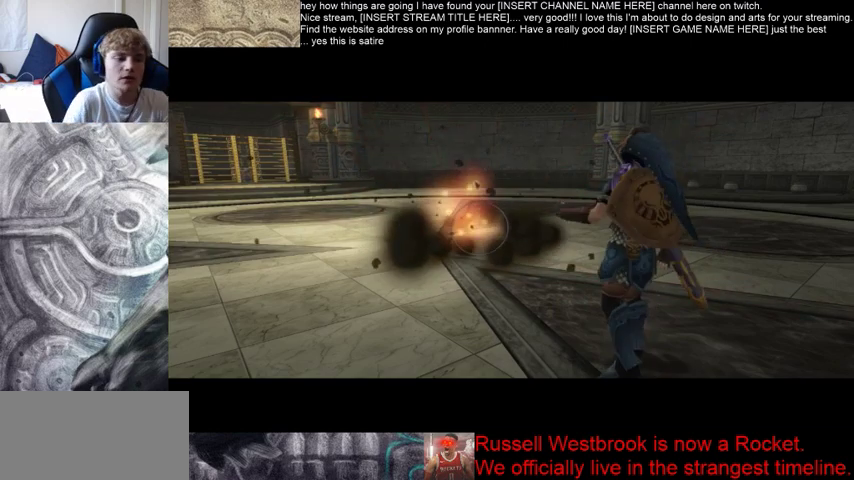
Gameplay with a controller (Xbox layout); each line is a JSON object with the inputs held at the frame after it (dt_ms = milliseconds from this image to that frame). "events" lists button and stick changes between this image and that frame as [ms after this image, input, new state], when the widget could be followed in between. Not read: L3 R3.
{"dt_ms": 500, "buttons": [], "left_stick": "up-left", "right_stick": "center", "events": [[133, "left_stick", "up-left"]]}
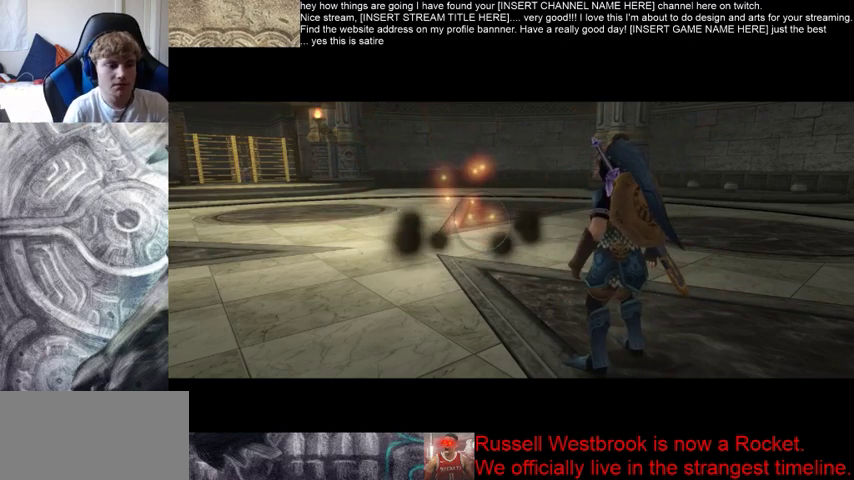
{"dt_ms": 500, "buttons": [], "left_stick": "up-left", "right_stick": "center", "events": []}
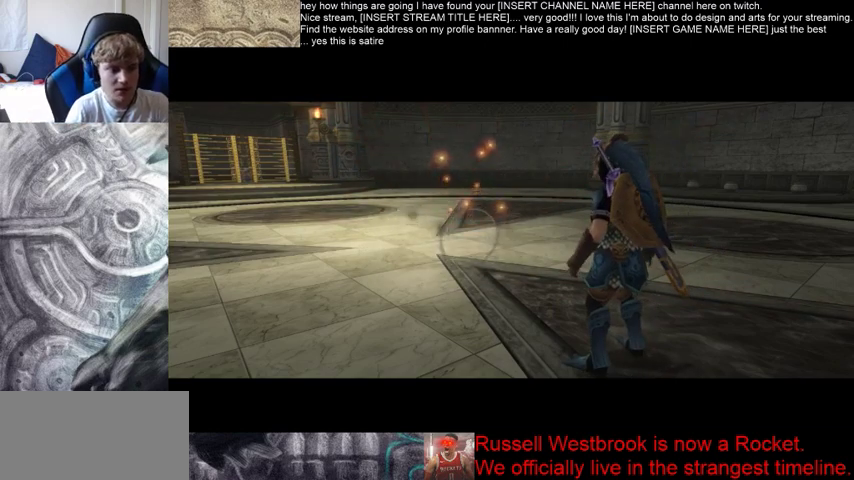
{"dt_ms": 500, "buttons": [], "left_stick": "up", "right_stick": "center", "events": [[467, "left_stick", "up"]]}
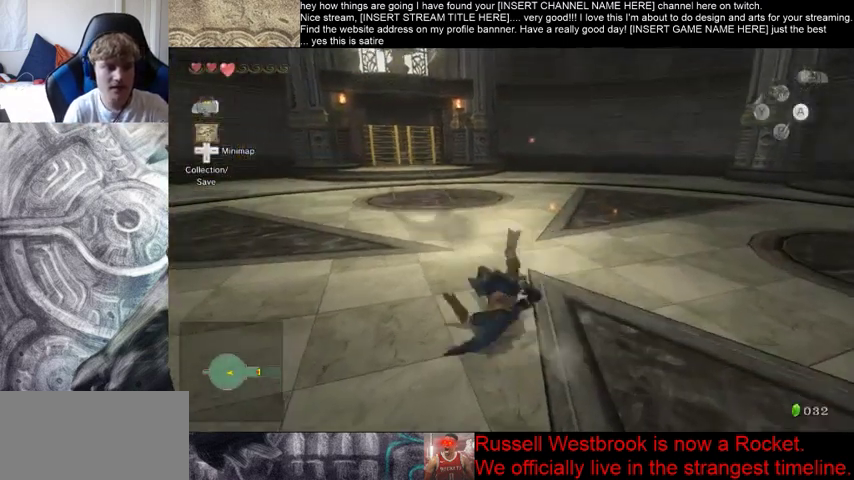
{"dt_ms": 500, "buttons": [], "left_stick": "up", "right_stick": "center", "events": []}
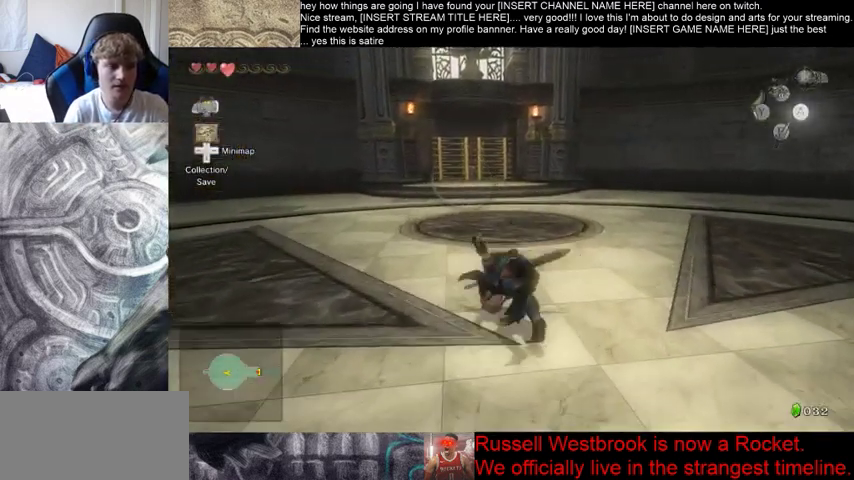
{"dt_ms": 500, "buttons": [], "left_stick": "up", "right_stick": "center", "events": []}
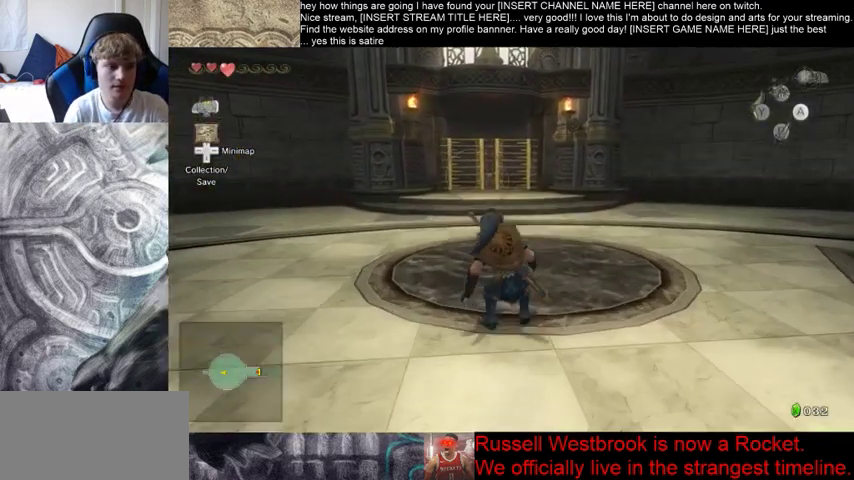
{"dt_ms": 500, "buttons": [], "left_stick": "up", "right_stick": "center", "events": []}
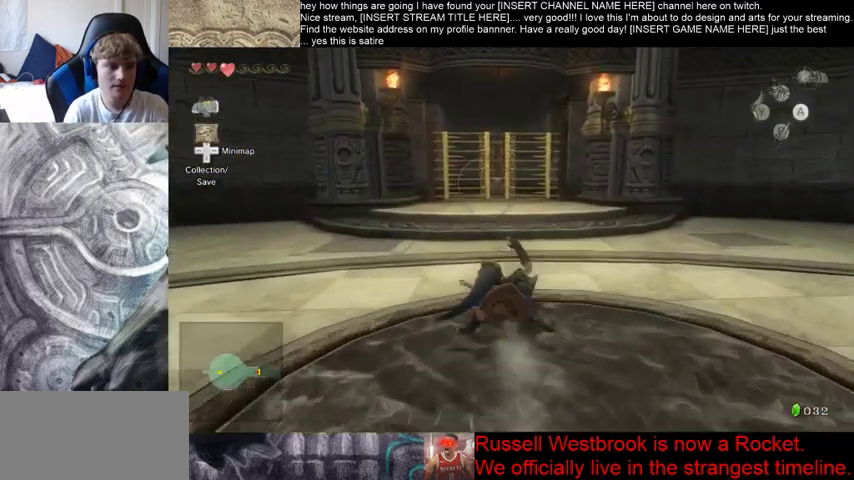
{"dt_ms": 500, "buttons": [], "left_stick": "up", "right_stick": "center", "events": []}
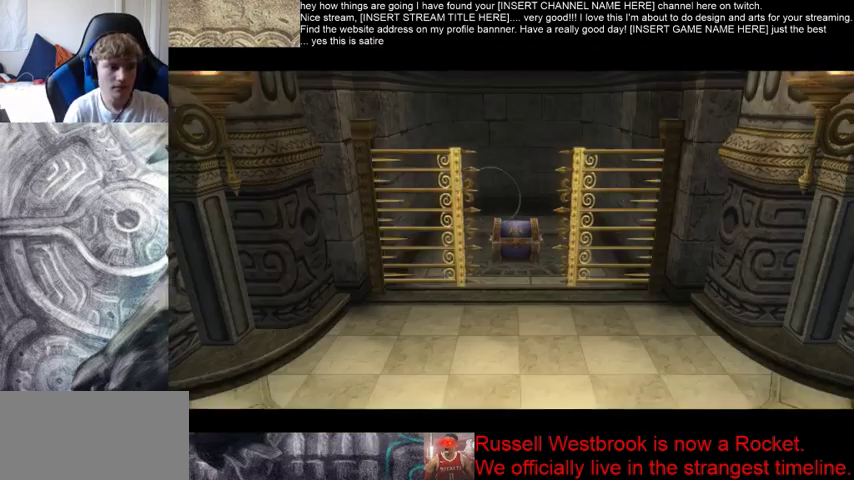
{"dt_ms": 500, "buttons": [], "left_stick": "up", "right_stick": "center", "events": []}
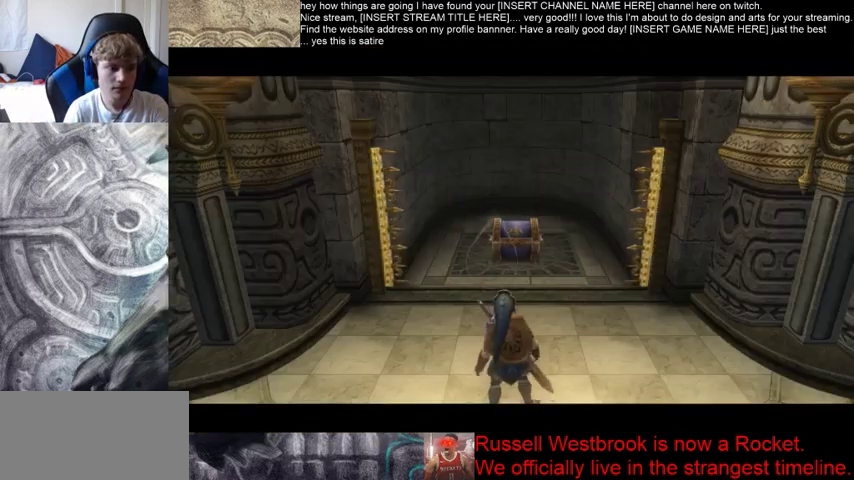
{"dt_ms": 500, "buttons": ["B"], "left_stick": "up", "right_stick": "center", "events": [[500, "B", "down"]]}
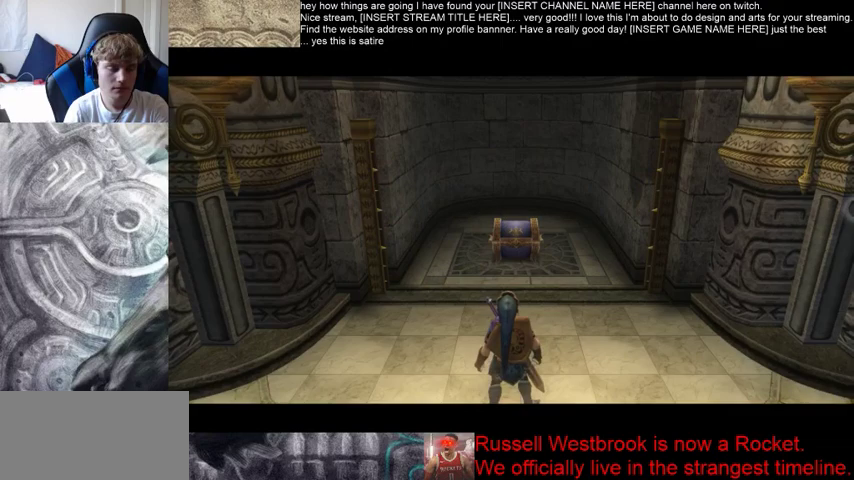
{"dt_ms": 500, "buttons": ["B"], "left_stick": "up", "right_stick": "center", "events": []}
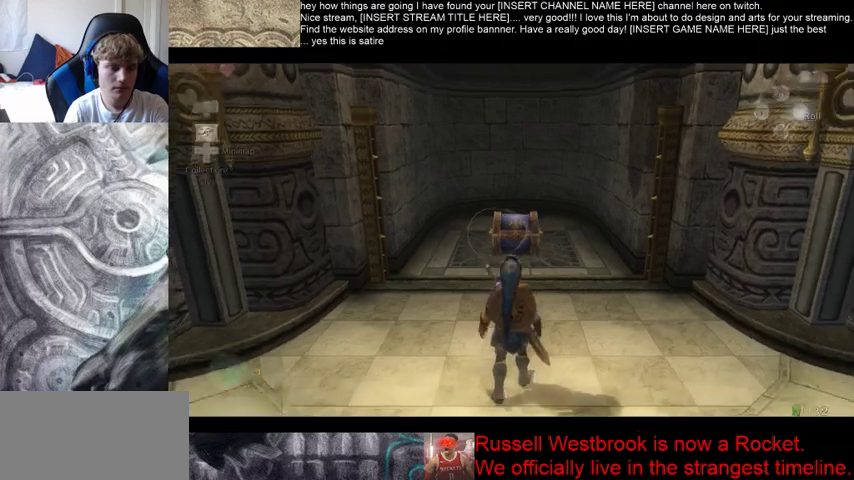
{"dt_ms": 500, "buttons": [], "left_stick": "up", "right_stick": "center", "events": [[267, "B", "up"]]}
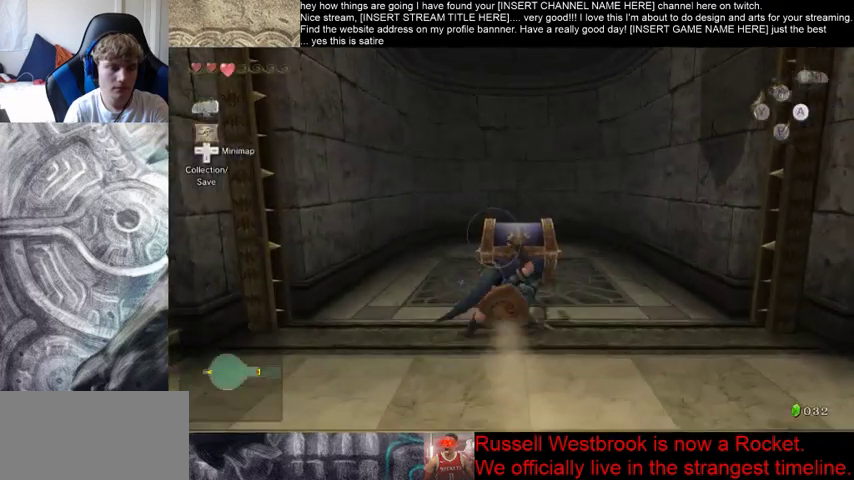
{"dt_ms": 500, "buttons": [], "left_stick": "down-left", "right_stick": "center", "events": [[33, "left_stick", "center"], [67, "B", "down"], [167, "B", "up"], [300, "left_stick", "up"], [367, "left_stick", "up-left"], [467, "left_stick", "down-left"]]}
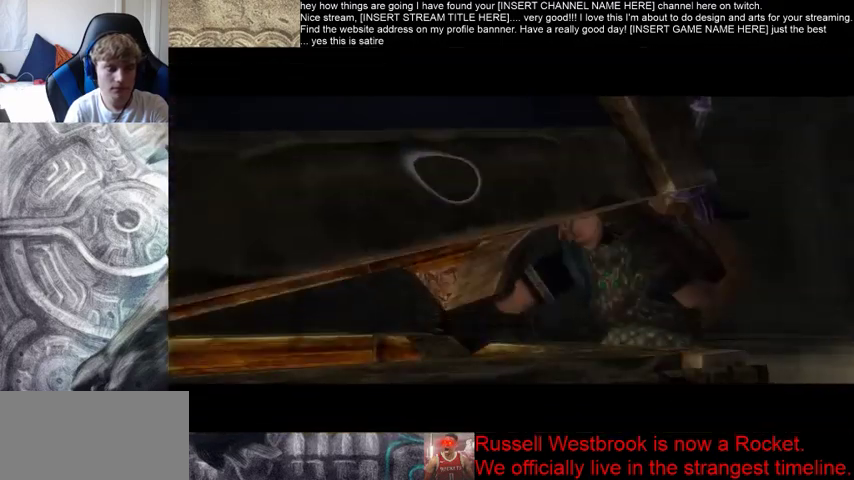
{"dt_ms": 500, "buttons": [], "left_stick": "center", "right_stick": "center", "events": [[33, "left_stick", "down-right"], [133, "left_stick", "up"], [233, "left_stick", "left"], [333, "left_stick", "center"]]}
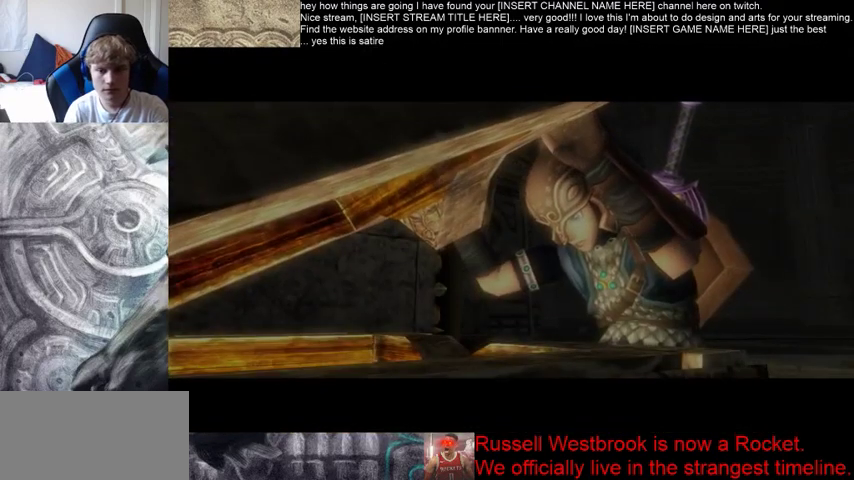
{"dt_ms": 500, "buttons": [], "left_stick": "center", "right_stick": "center", "events": []}
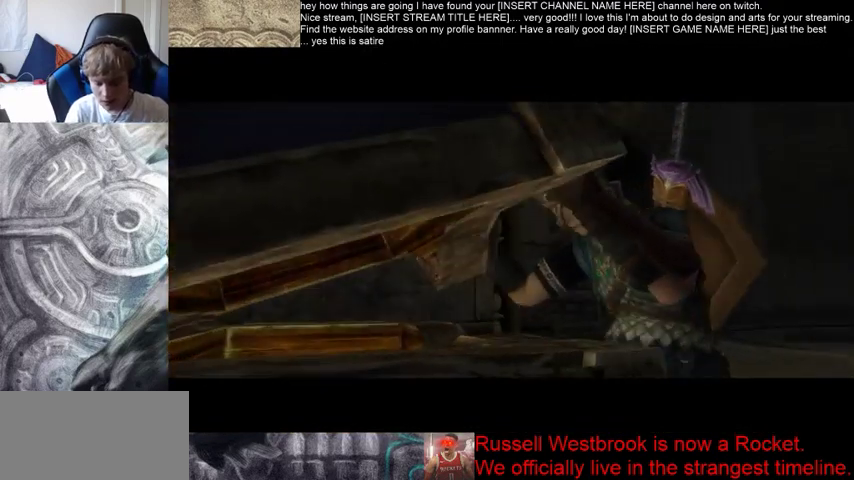
{"dt_ms": 500, "buttons": [], "left_stick": "center", "right_stick": "center", "events": []}
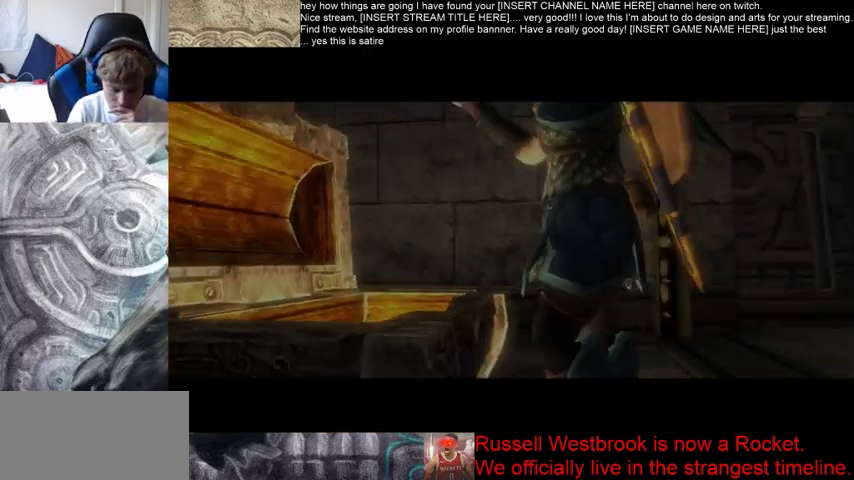
{"dt_ms": 500, "buttons": [], "left_stick": "center", "right_stick": "center", "events": []}
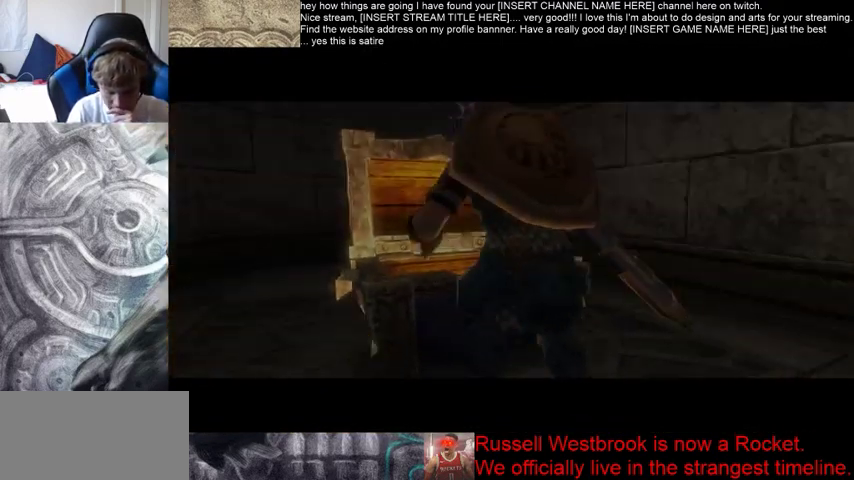
{"dt_ms": 500, "buttons": [], "left_stick": "center", "right_stick": "center", "events": []}
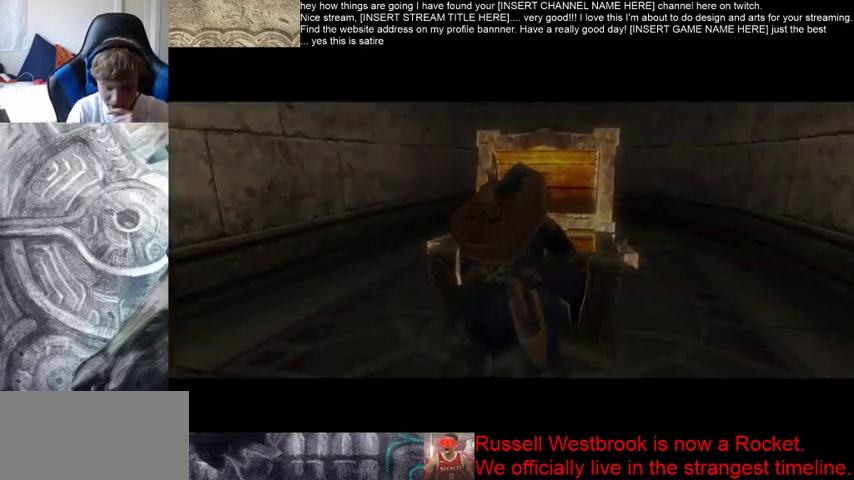
{"dt_ms": 500, "buttons": [], "left_stick": "center", "right_stick": "center", "events": []}
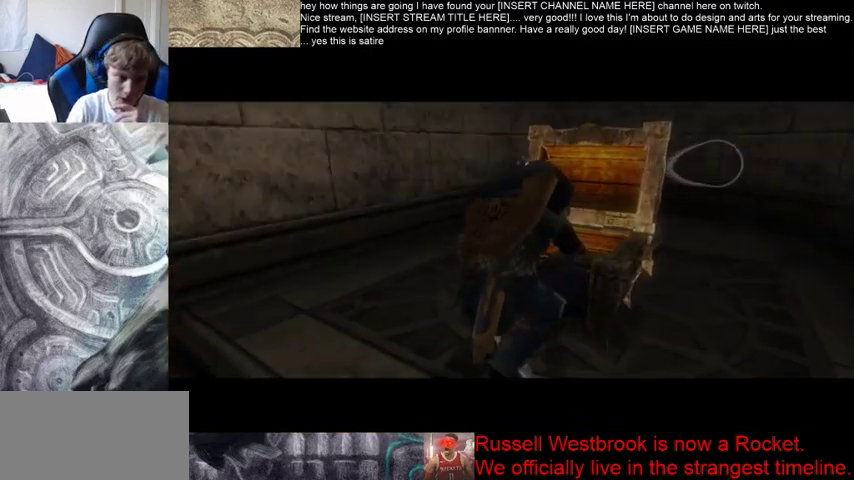
{"dt_ms": 500, "buttons": [], "left_stick": "center", "right_stick": "center", "events": []}
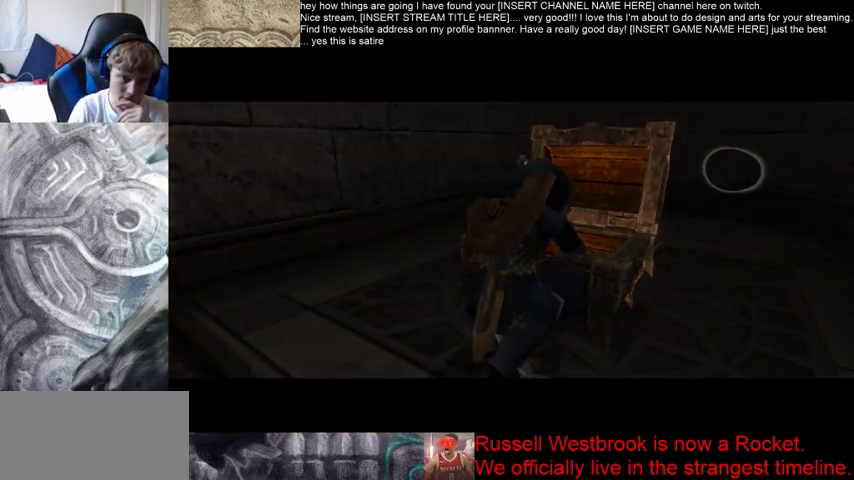
{"dt_ms": 500, "buttons": [], "left_stick": "center", "right_stick": "center", "events": []}
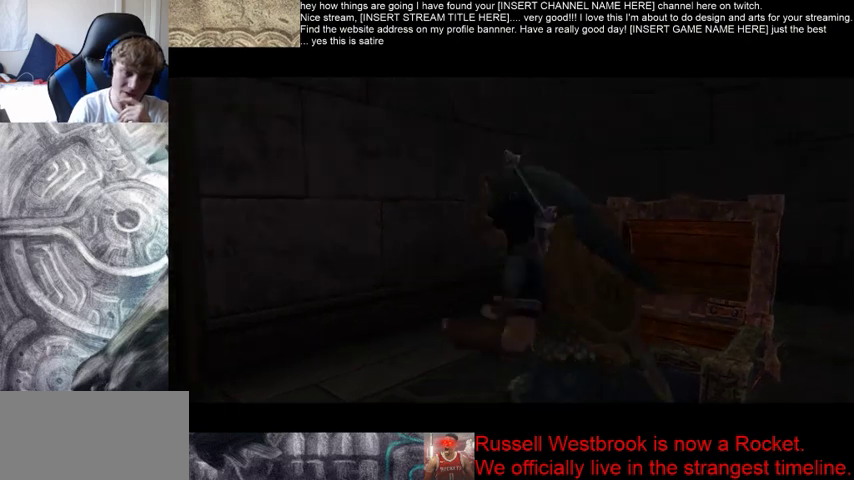
{"dt_ms": 1000, "buttons": [], "left_stick": "center", "right_stick": "center"}
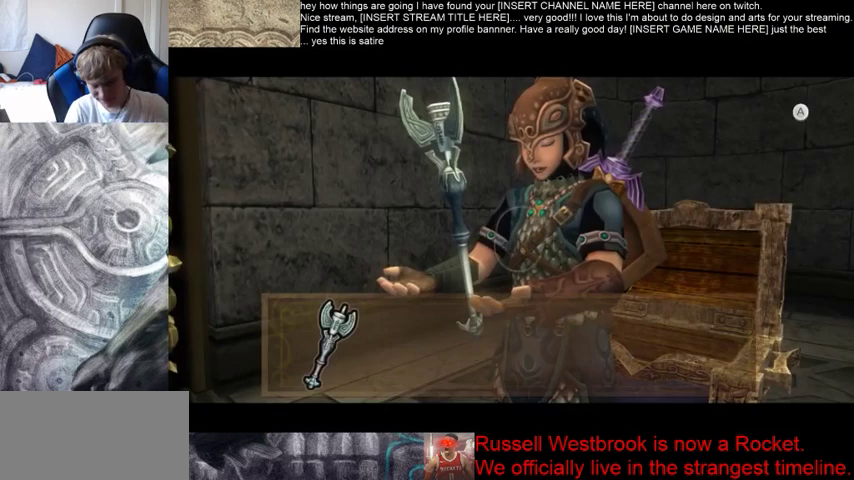
{"dt_ms": 500, "buttons": [], "left_stick": "center", "right_stick": "center"}
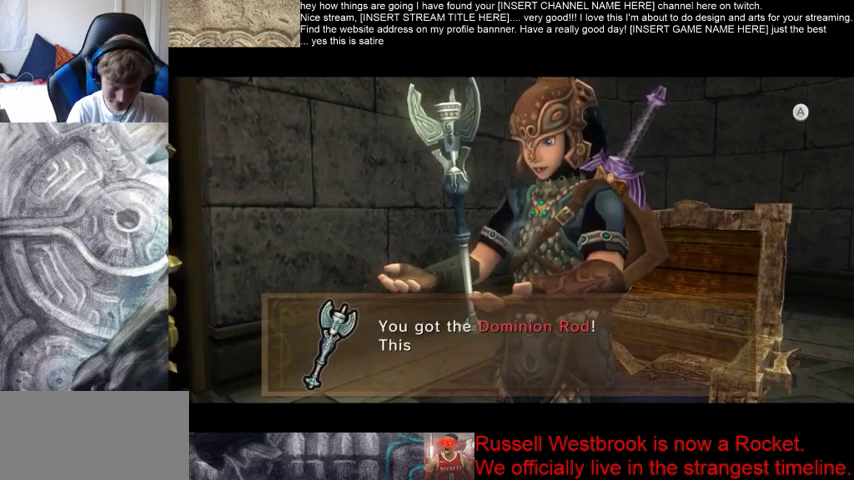
{"dt_ms": 500, "buttons": ["B"], "left_stick": "center", "right_stick": "center", "events": [[67, "B", "down"], [200, "B", "up"], [267, "B", "down"]]}
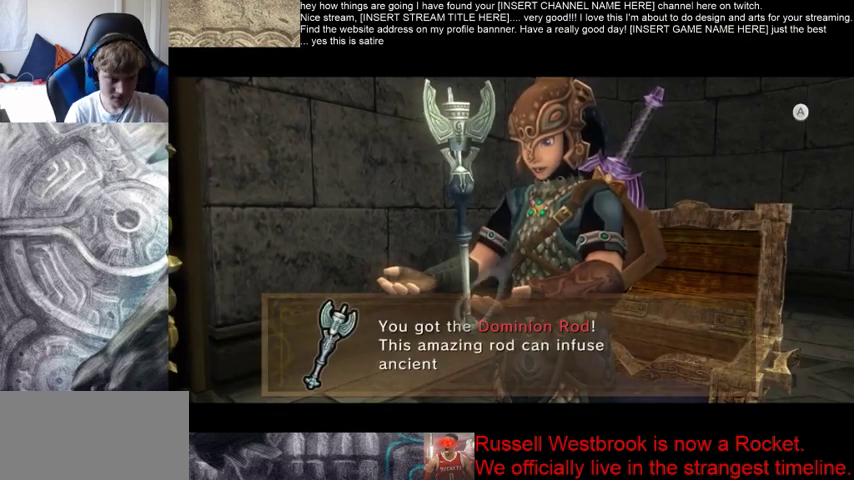
{"dt_ms": 500, "buttons": ["B"], "left_stick": "center", "right_stick": "center", "events": [[67, "B", "up"], [133, "B", "down"], [233, "B", "up"], [300, "B", "down"], [400, "B", "up"], [500, "B", "down"]]}